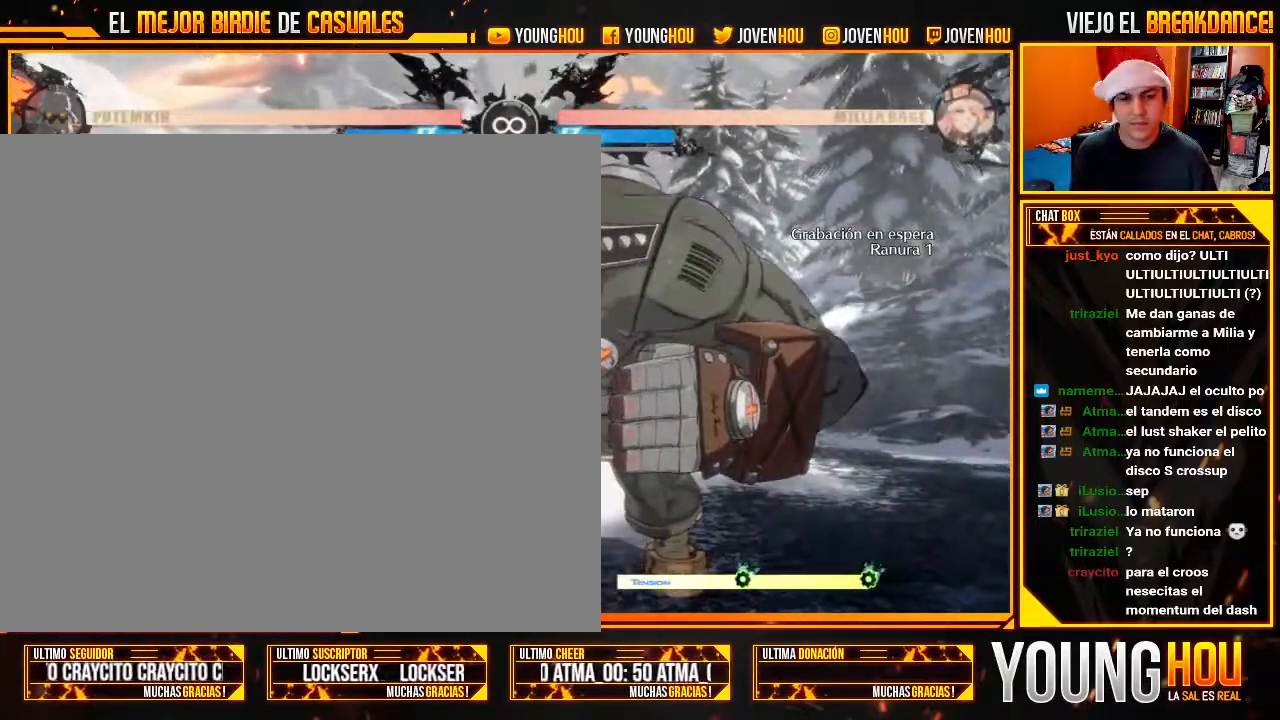
Gameplay with a controller (arcade stick); each line is a JSON object with the inputs held at the frame after it. "events" lists button and stick changes between this image and that frame as [ms after this image, input, new state], when the widget could be followed in between. Not read: L3 R3.
{"buttons": [], "left_stick": "center", "events": []}
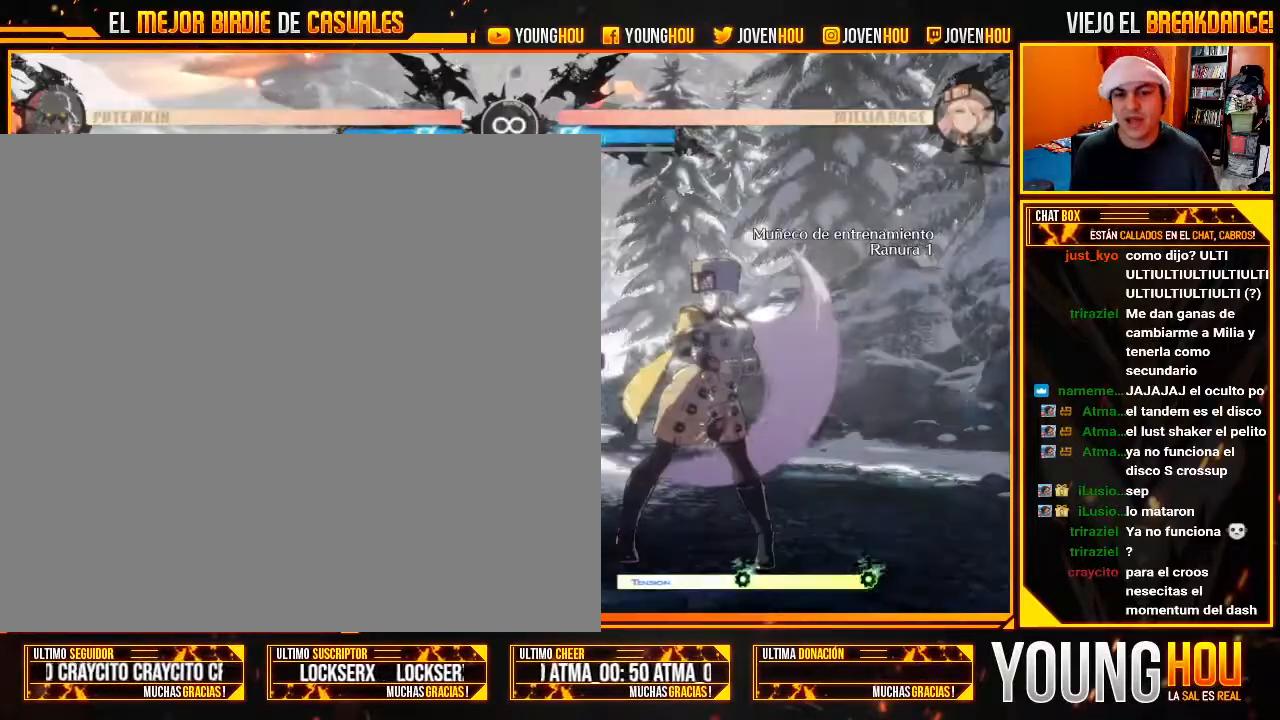
{"buttons": ["L2"], "left_stick": "center", "events": [[429, "L2", "down"]]}
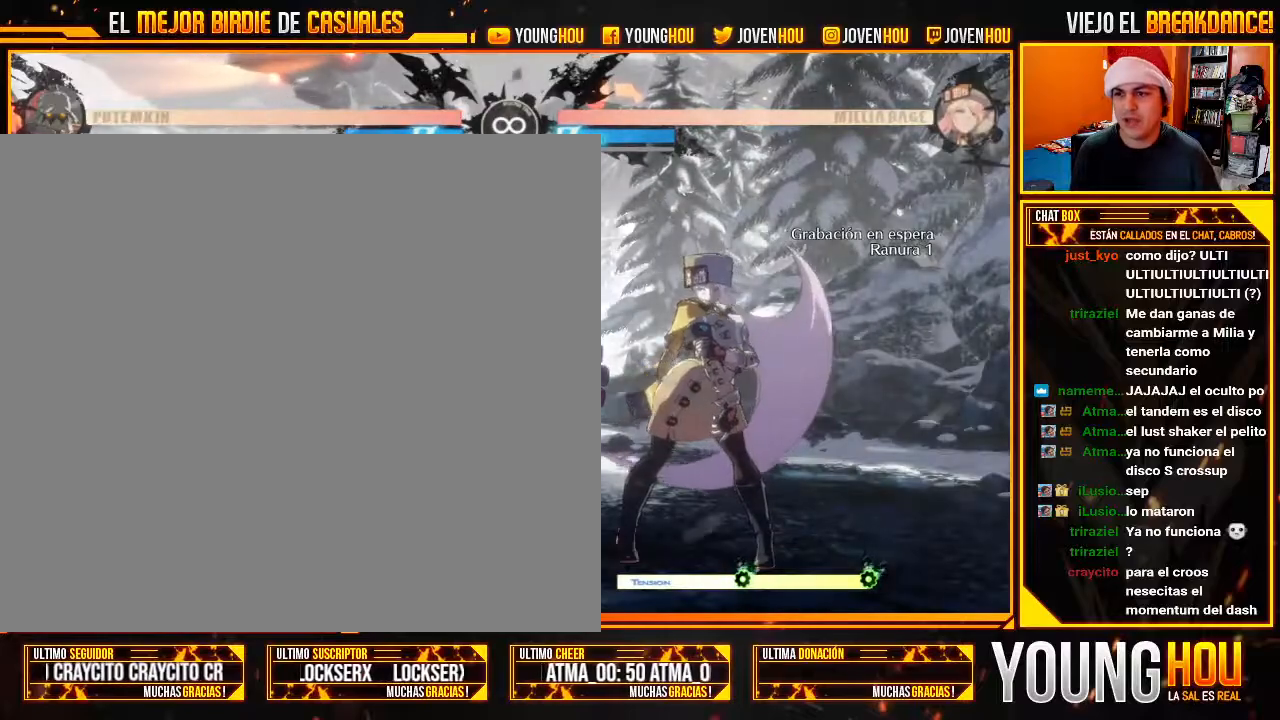
{"buttons": [], "left_stick": "left", "events": [[71, "L2", "up"], [125, "L2", "down"], [232, "L2", "up"], [339, "left_stick", "left"], [411, "left_stick", "center"], [482, "left_stick", "left"]]}
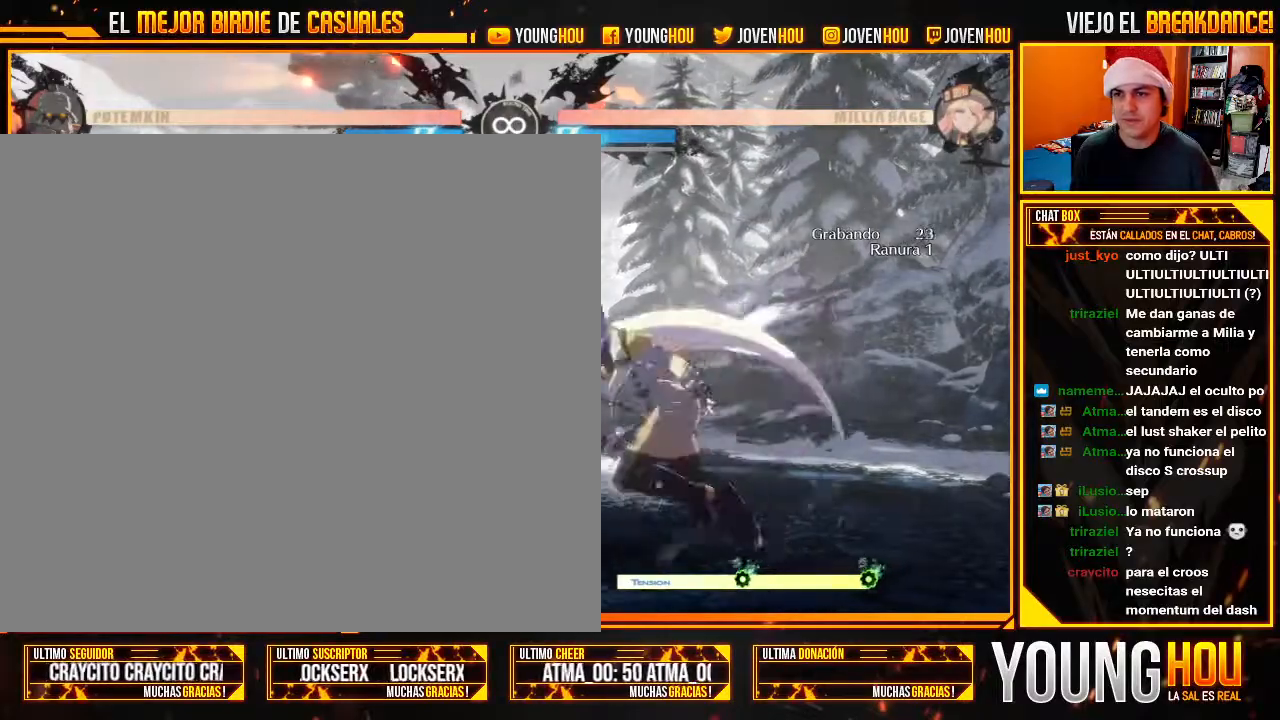
{"buttons": [], "left_stick": "center"}